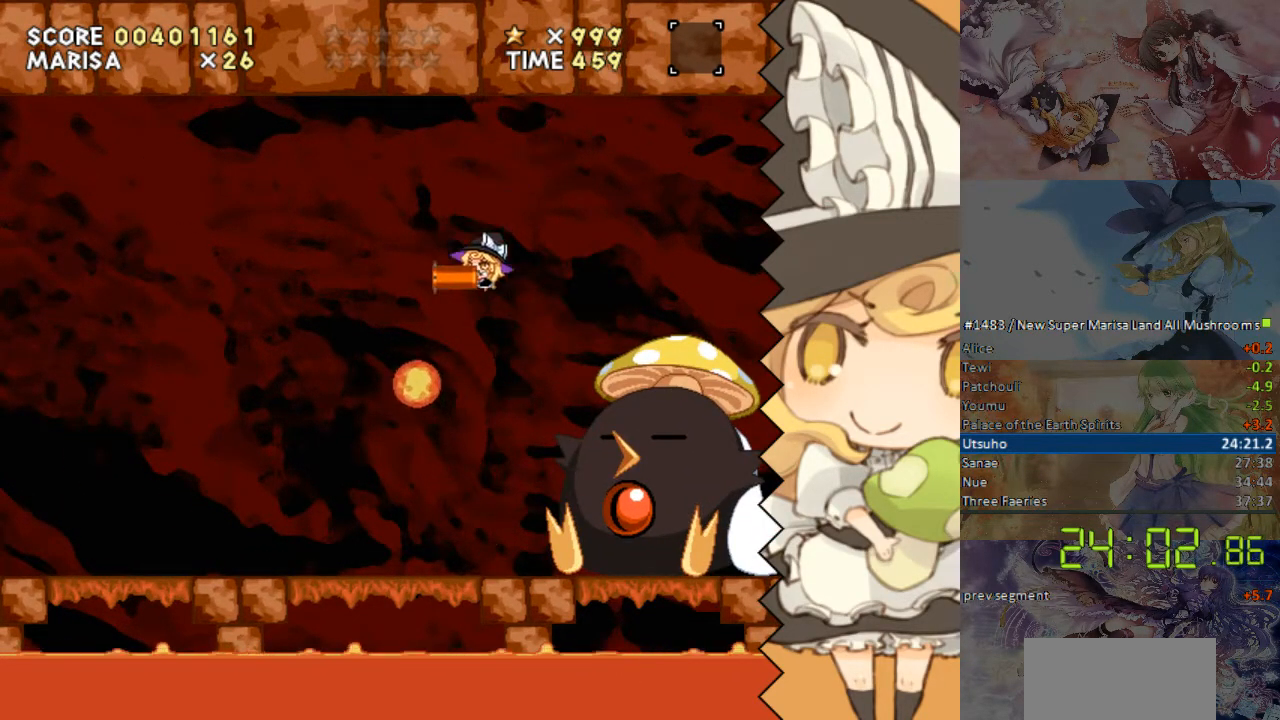
Gameplay with a controller (Nintendo layout); each line is a JSON object with the inputs held at the frame after it. "events" lists button and stick changes between this image and that frame as [ms after this image, input, new state], when the widget could be followed in between. Not read: L1 L3 R1 R3 Y.
{"buttons": ["DPAD_LEFT"], "events": []}
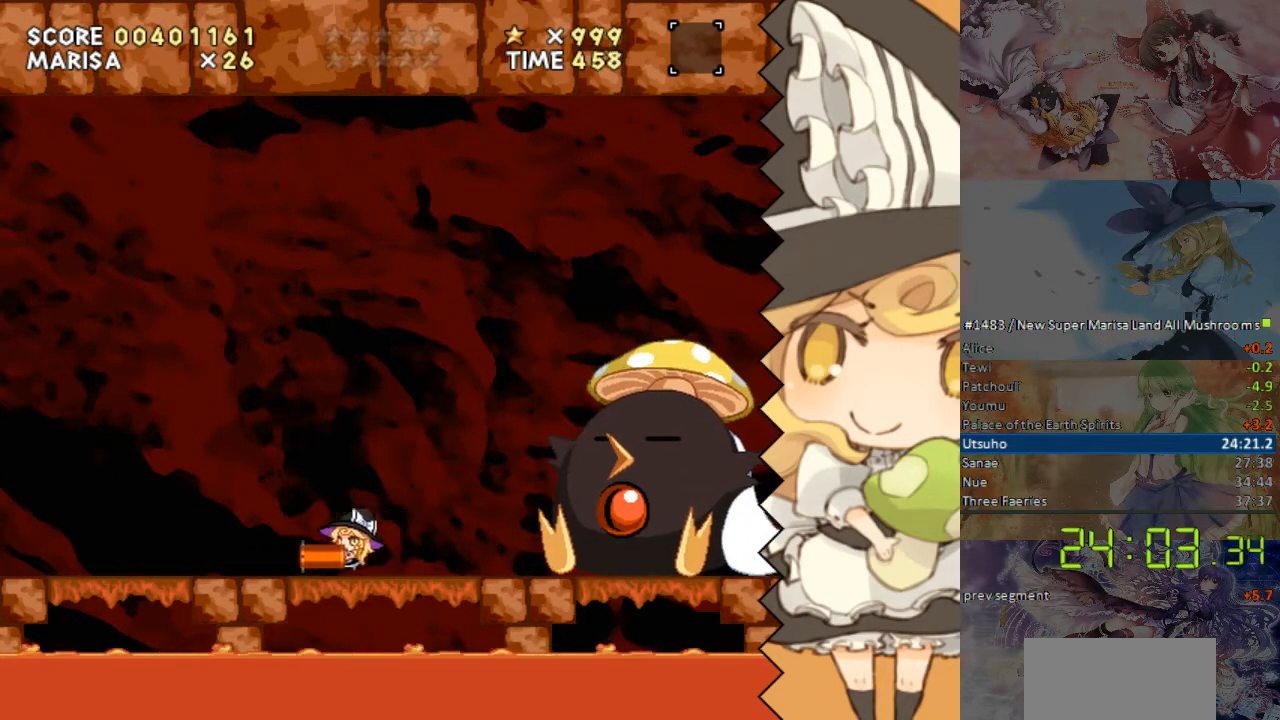
{"buttons": ["DPAD_RIGHT"], "events": [[201, "DPAD_LEFT", "up"], [301, "DPAD_RIGHT", "down"]]}
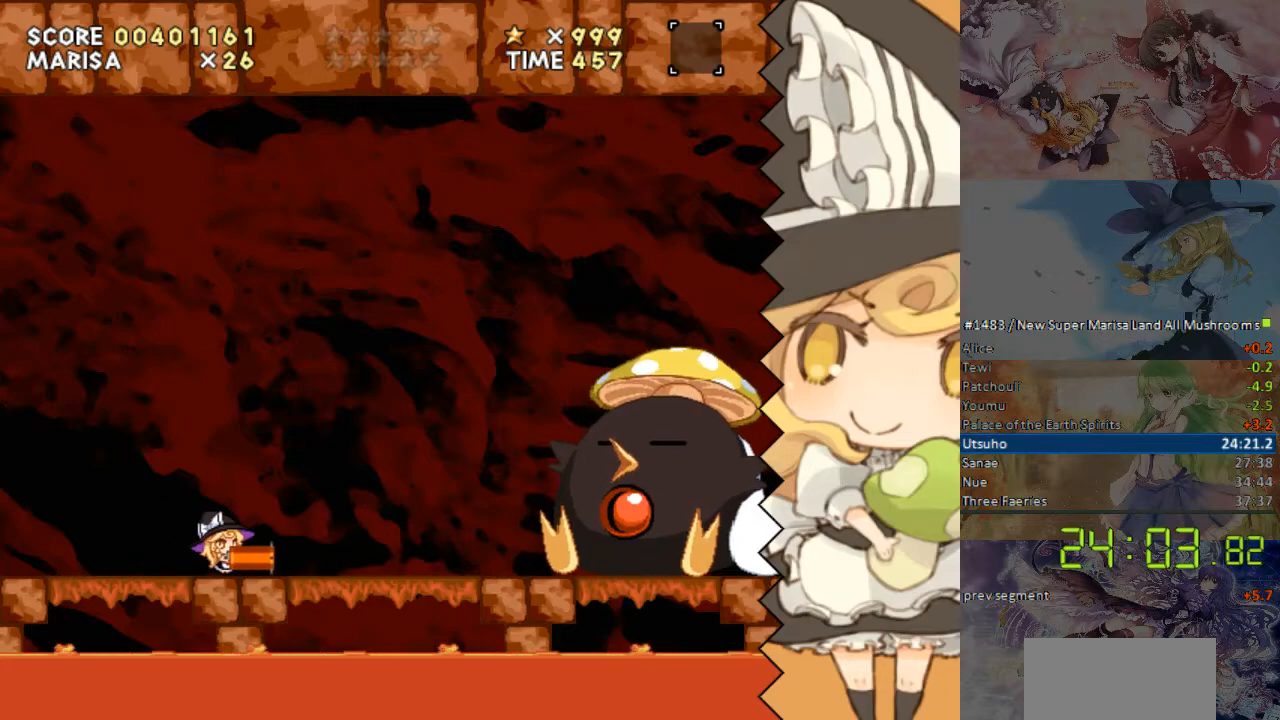
{"buttons": [], "events": [[51, "DPAD_RIGHT", "up"]]}
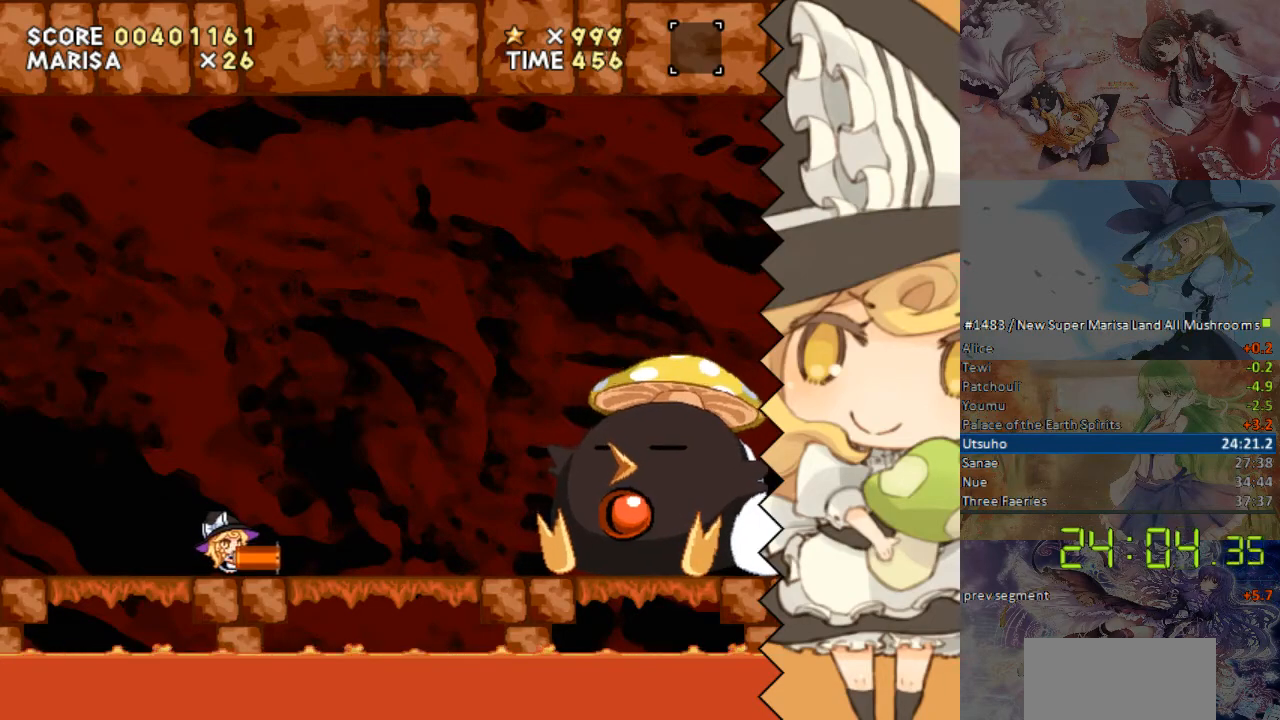
{"buttons": ["B"], "events": [[503, "B", "down"]]}
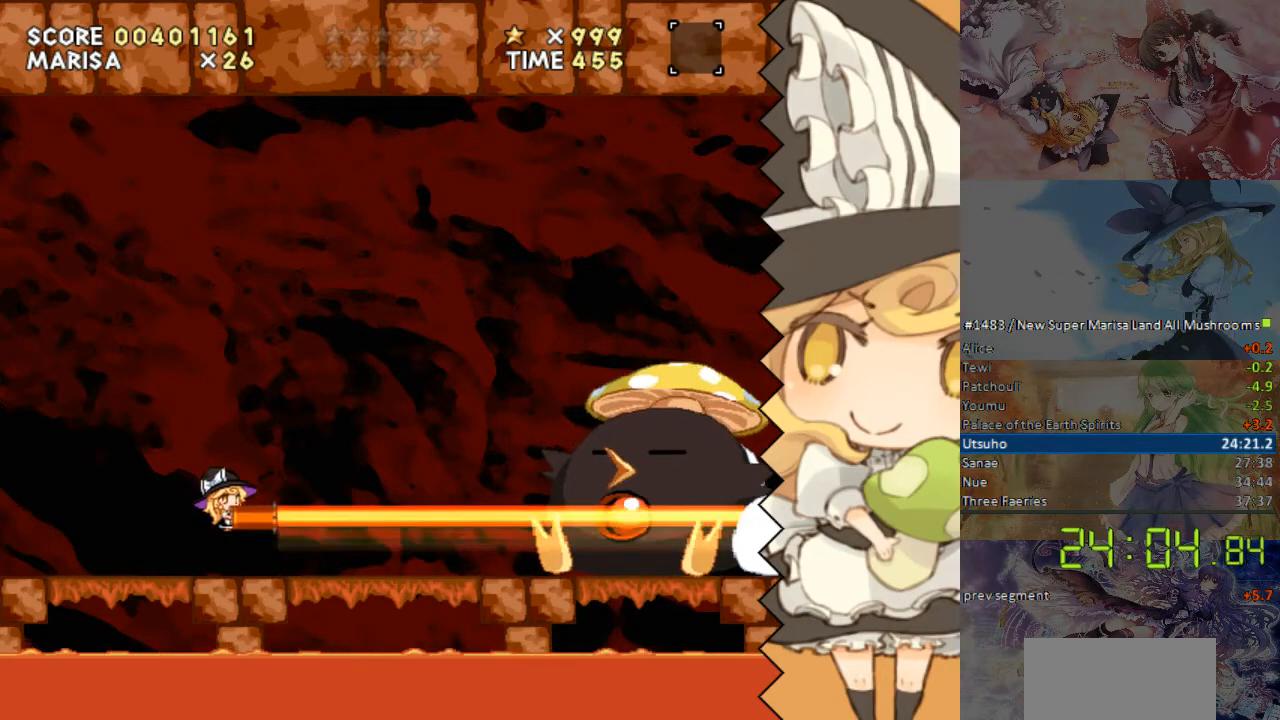
{"buttons": ["B"], "events": []}
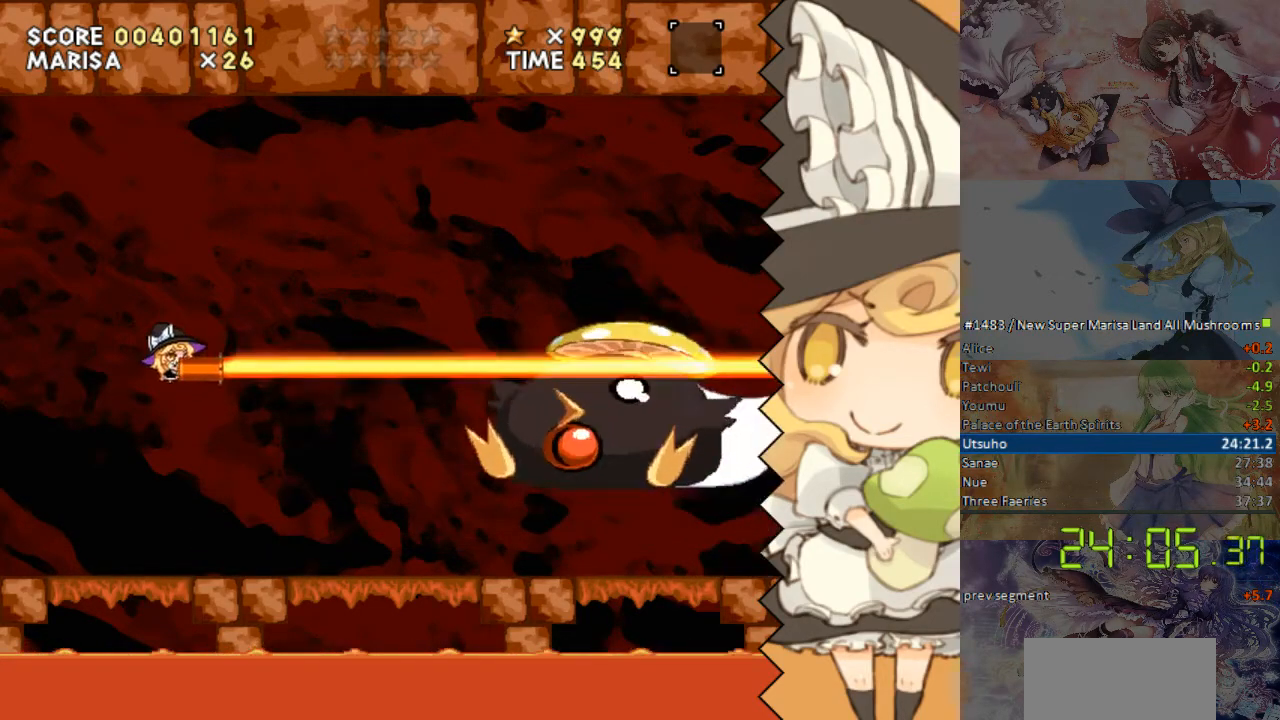
{"buttons": ["B"], "events": [[134, "B", "up"], [386, "B", "down"]]}
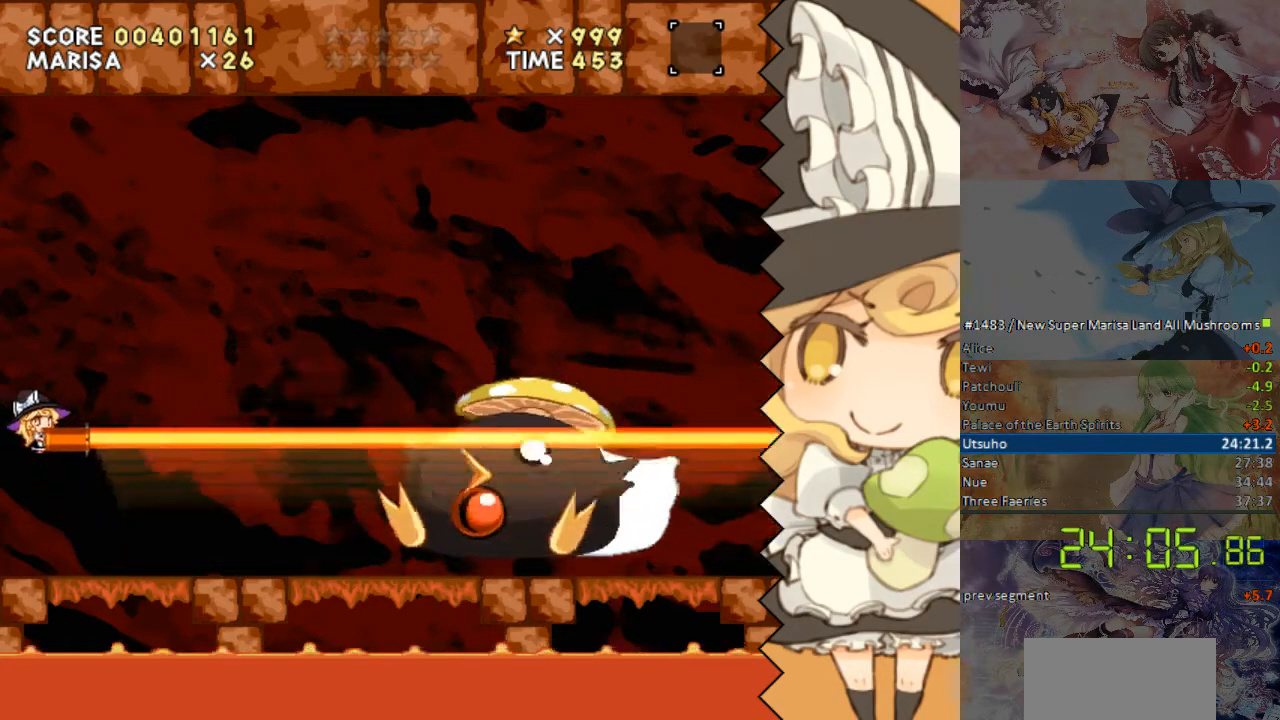
{"buttons": [], "events": [[34, "B", "up"], [235, "DPAD_RIGHT", "down"], [385, "DPAD_RIGHT", "up"]]}
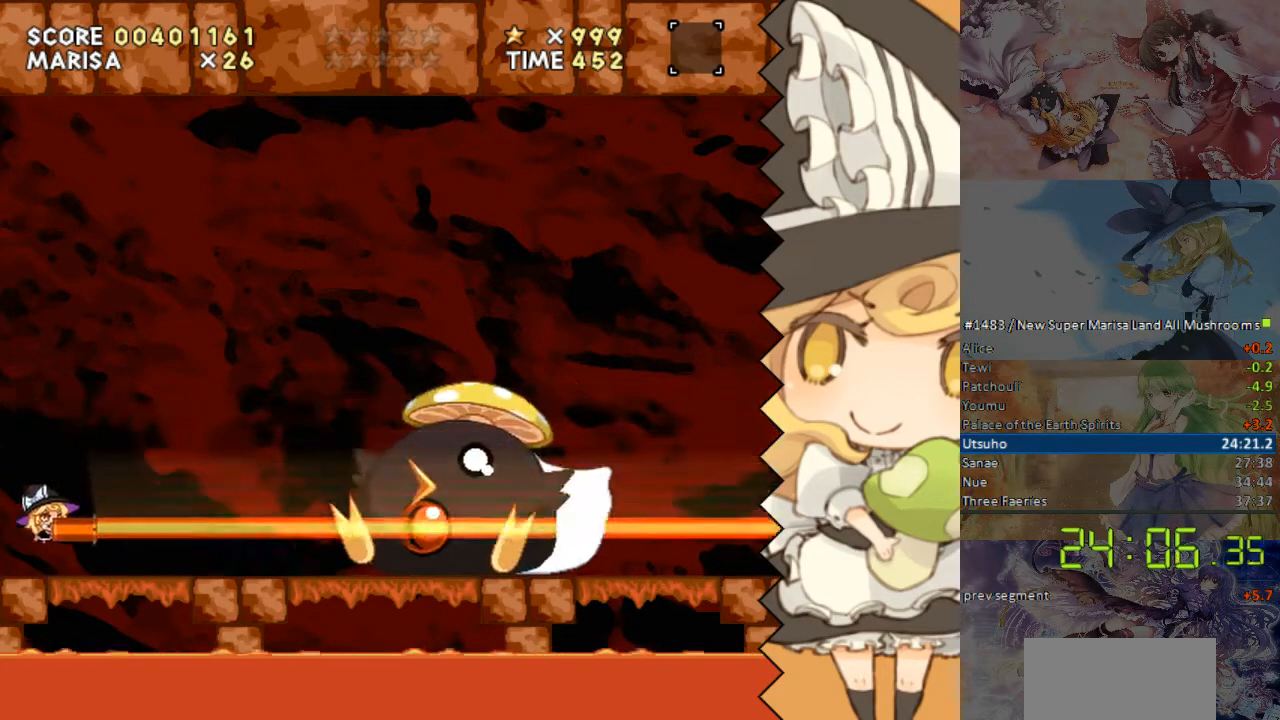
{"buttons": ["DPAD_RIGHT"], "events": [[302, "DPAD_RIGHT", "down"]]}
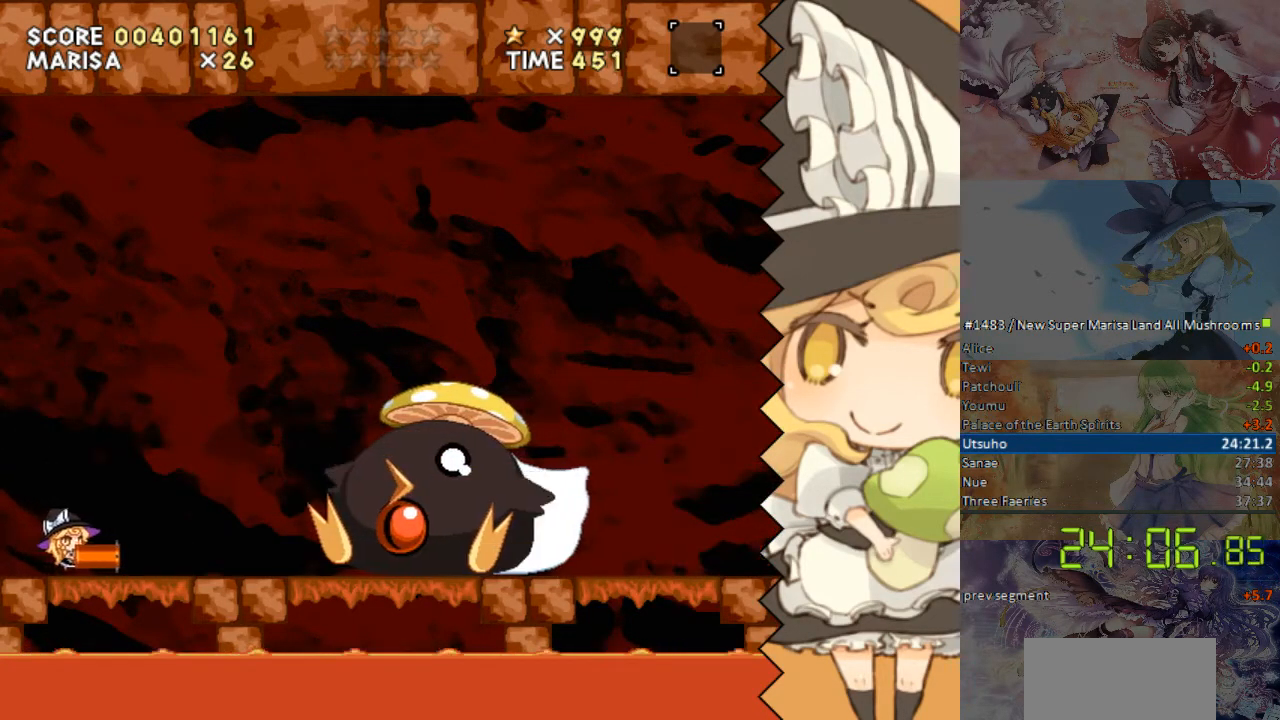
{"buttons": ["DPAD_RIGHT"], "events": []}
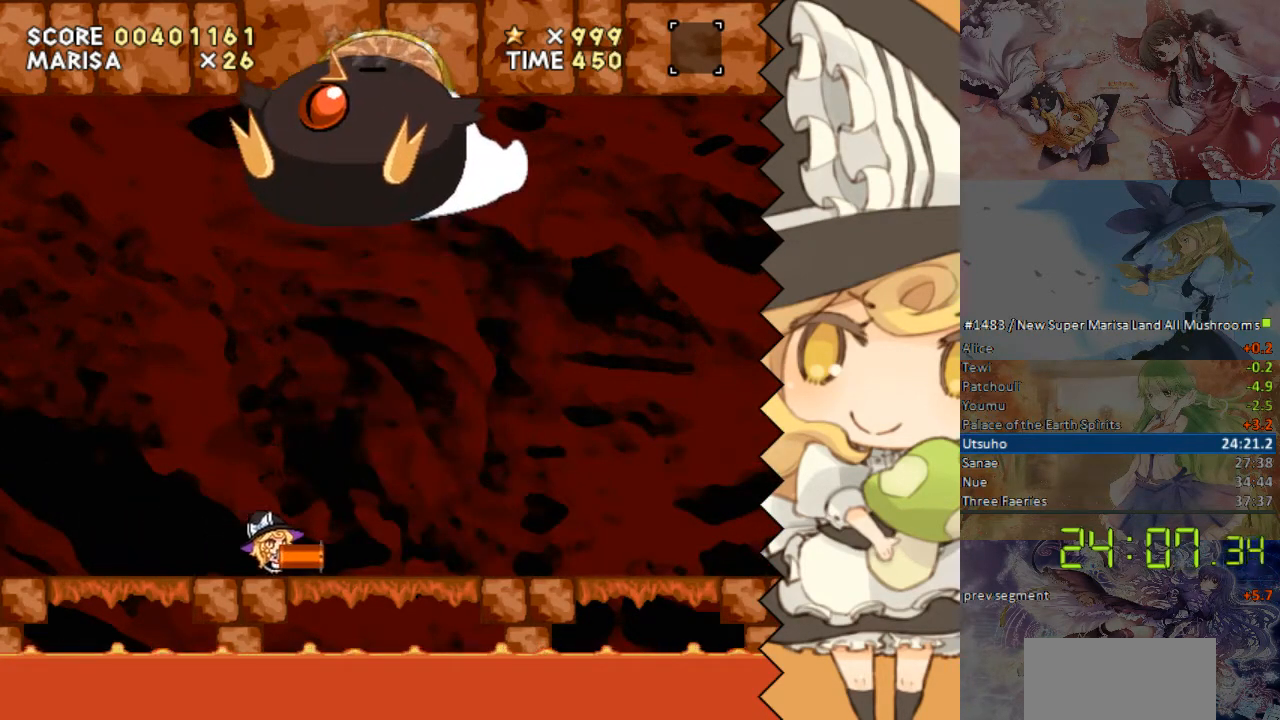
{"buttons": ["DPAD_LEFT"], "events": [[402, "DPAD_RIGHT", "up"], [453, "DPAD_LEFT", "down"]]}
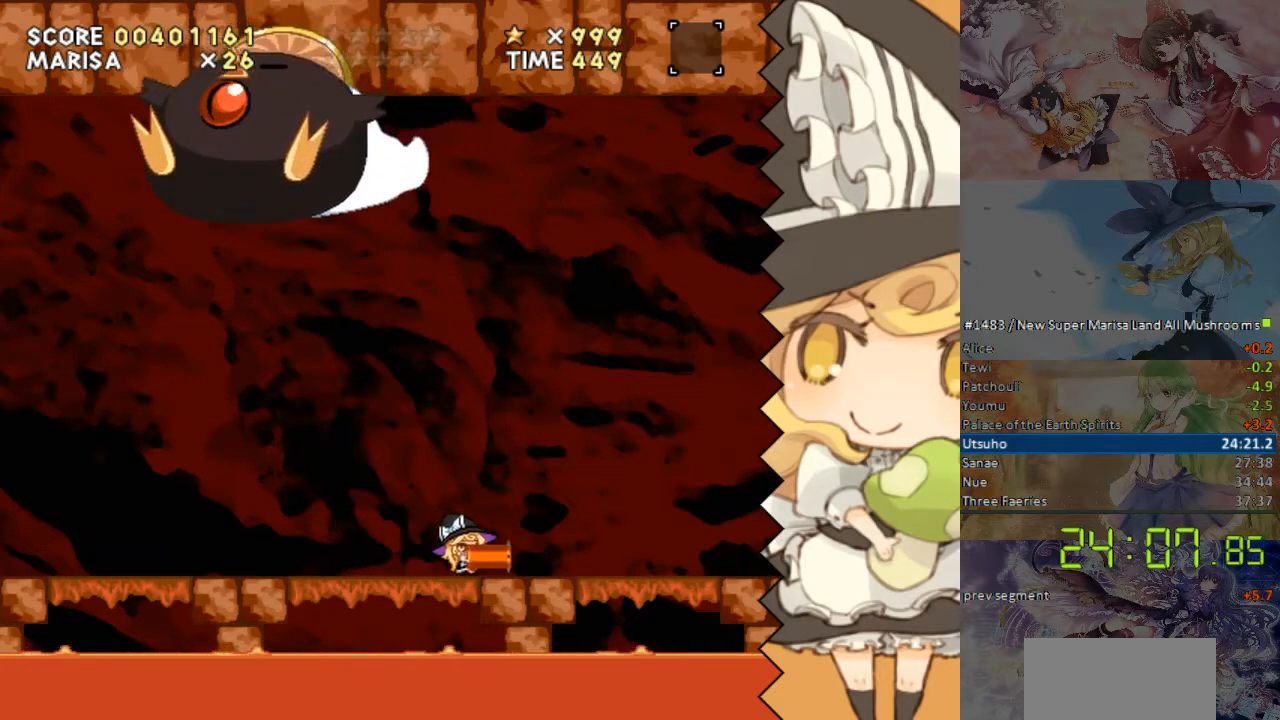
{"buttons": ["B", "DPAD_LEFT"], "events": [[402, "B", "down"]]}